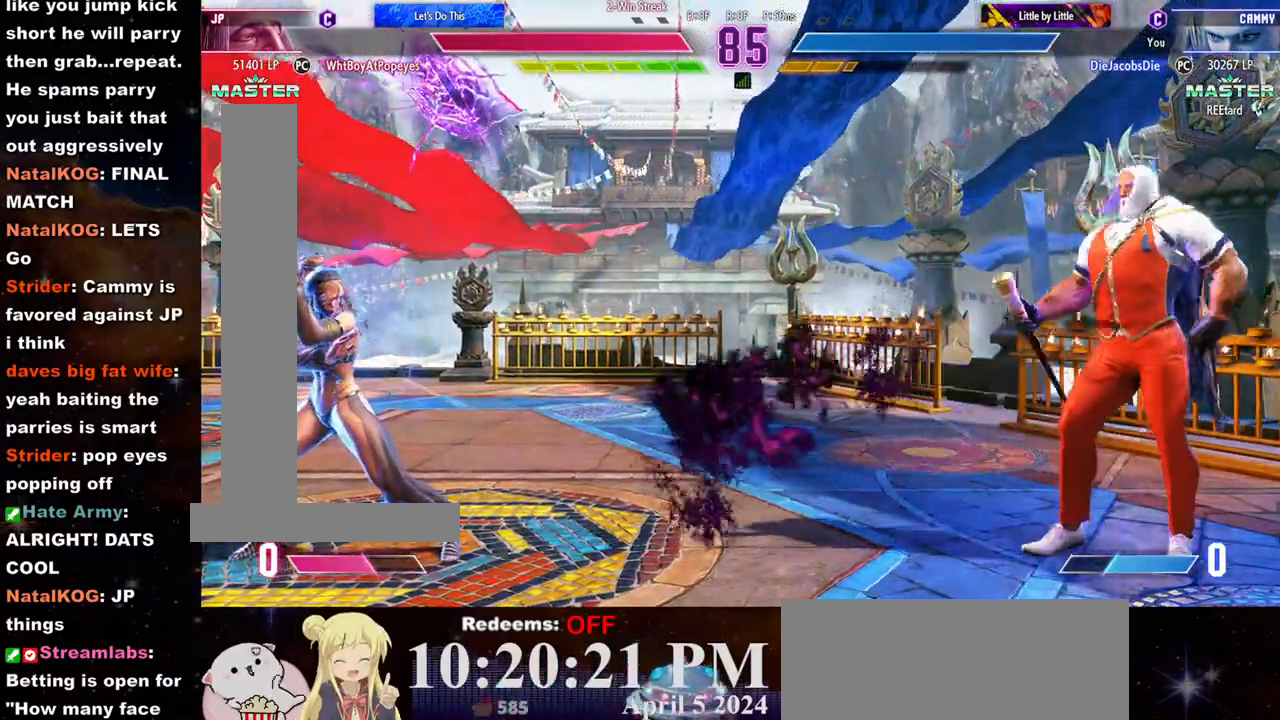
Gameplay with a controller (arcade stick); each line is a JSON object with the inputs held at the frame after it. "events" lists button and stick changes between this image and that frame as [ms after this image, input, new state], when the widget could be followed in between. Not read: L3 R3.
{"buttons": ["L2"], "left_stick": "center", "events": [[283, "left_stick", "right"], [367, "left_stick", "center"], [433, "left_stick", "right"], [483, "left_stick", "center"]]}
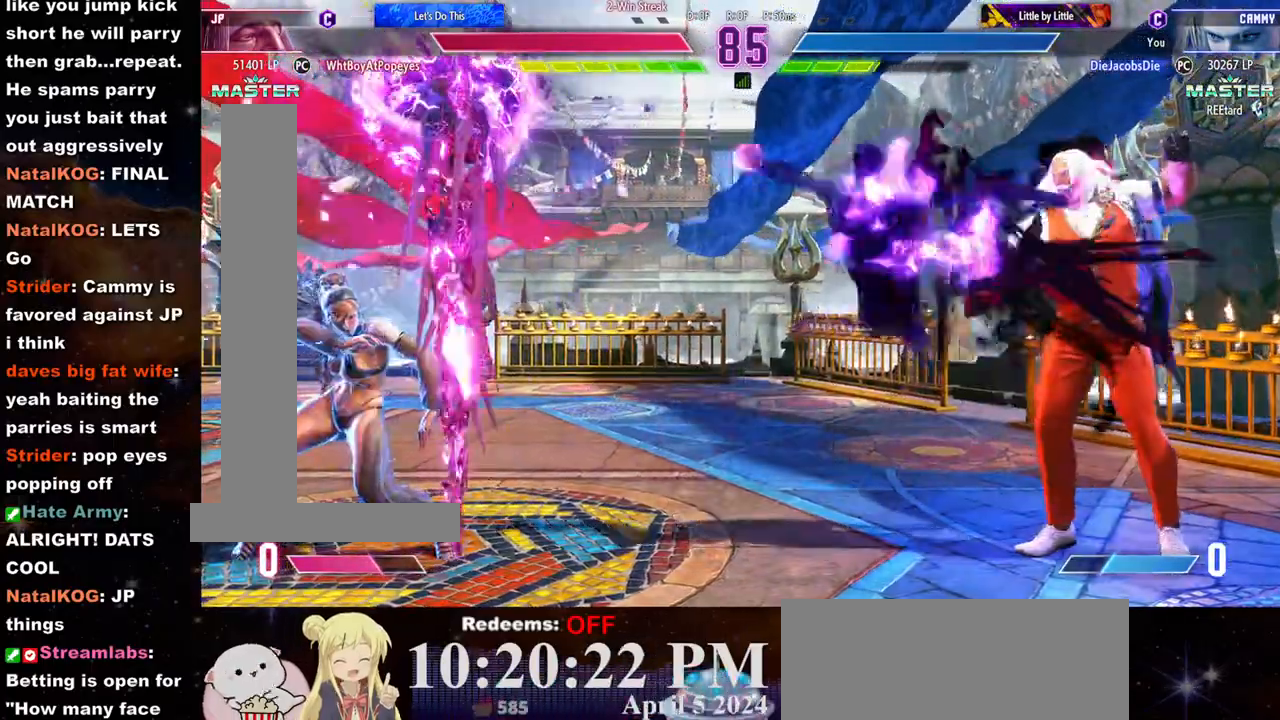
{"buttons": ["L2"], "left_stick": "right", "events": [[500, "left_stick", "right"]]}
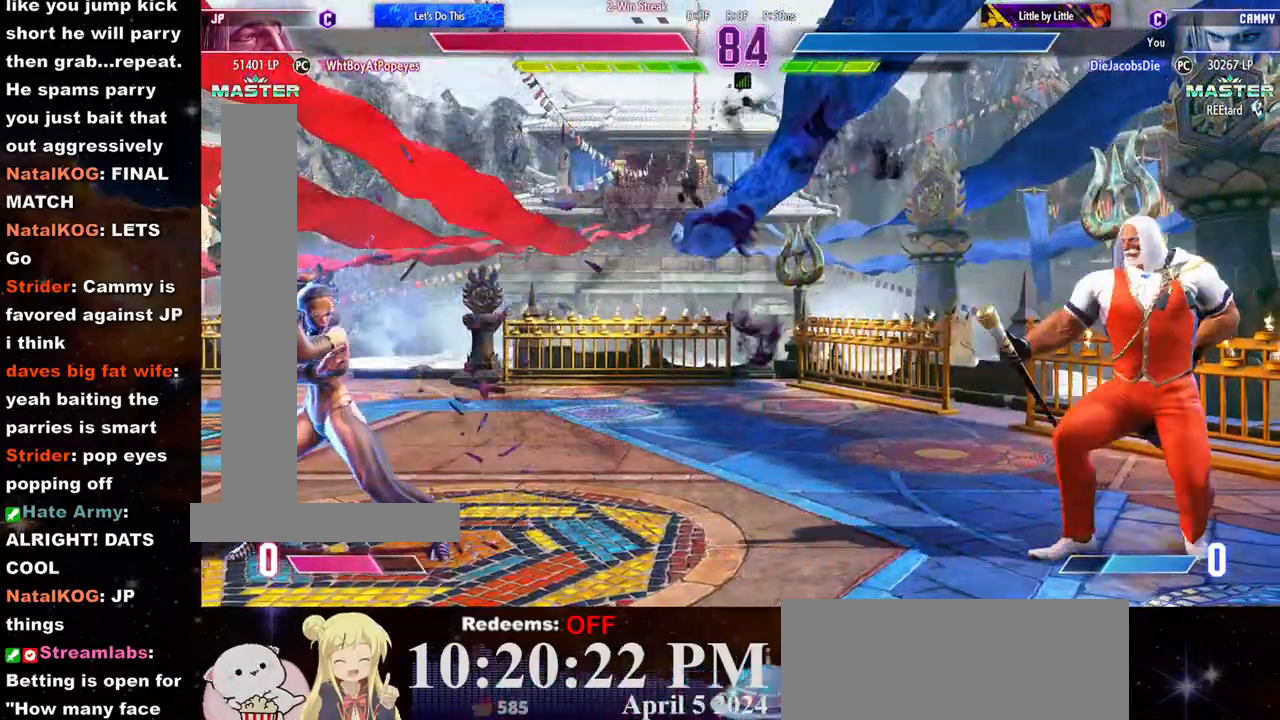
{"buttons": [], "left_stick": "right", "events": [[67, "left_stick", "center"], [117, "left_stick", "right"], [317, "left_stick", "center"], [350, "L2", "up"], [433, "left_stick", "right"]]}
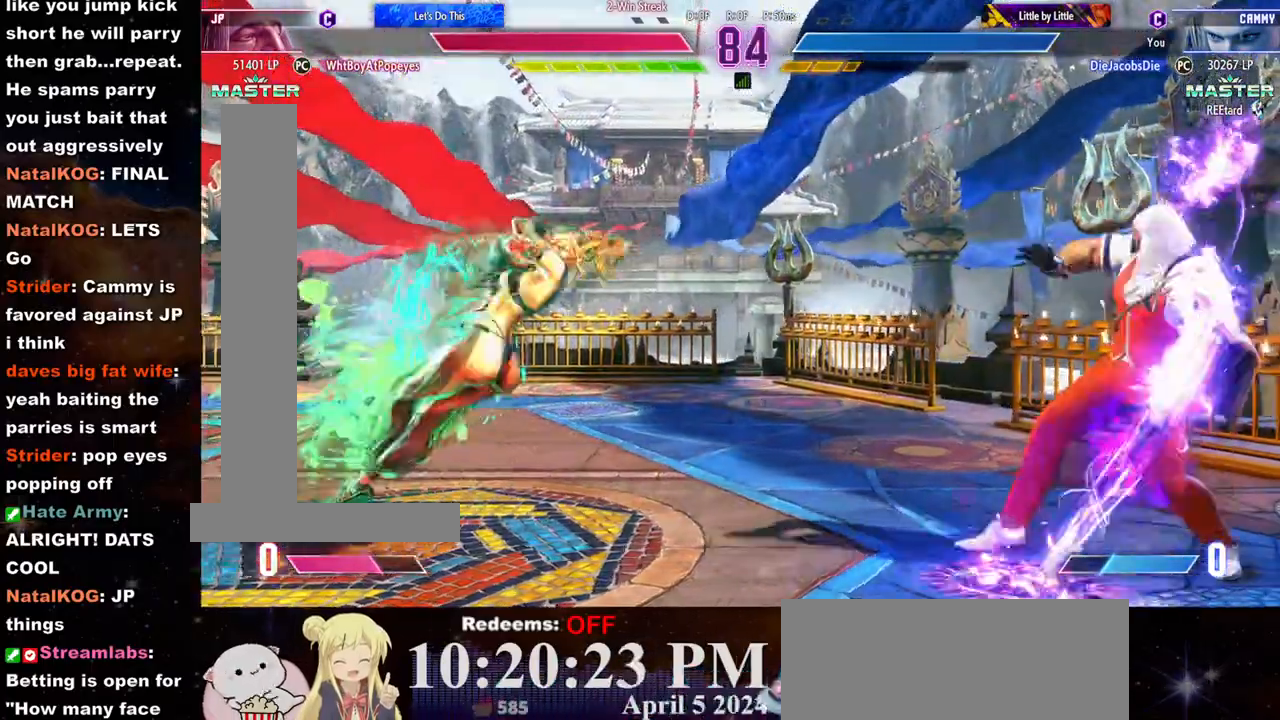
{"buttons": ["CROSS"], "left_stick": "center"}
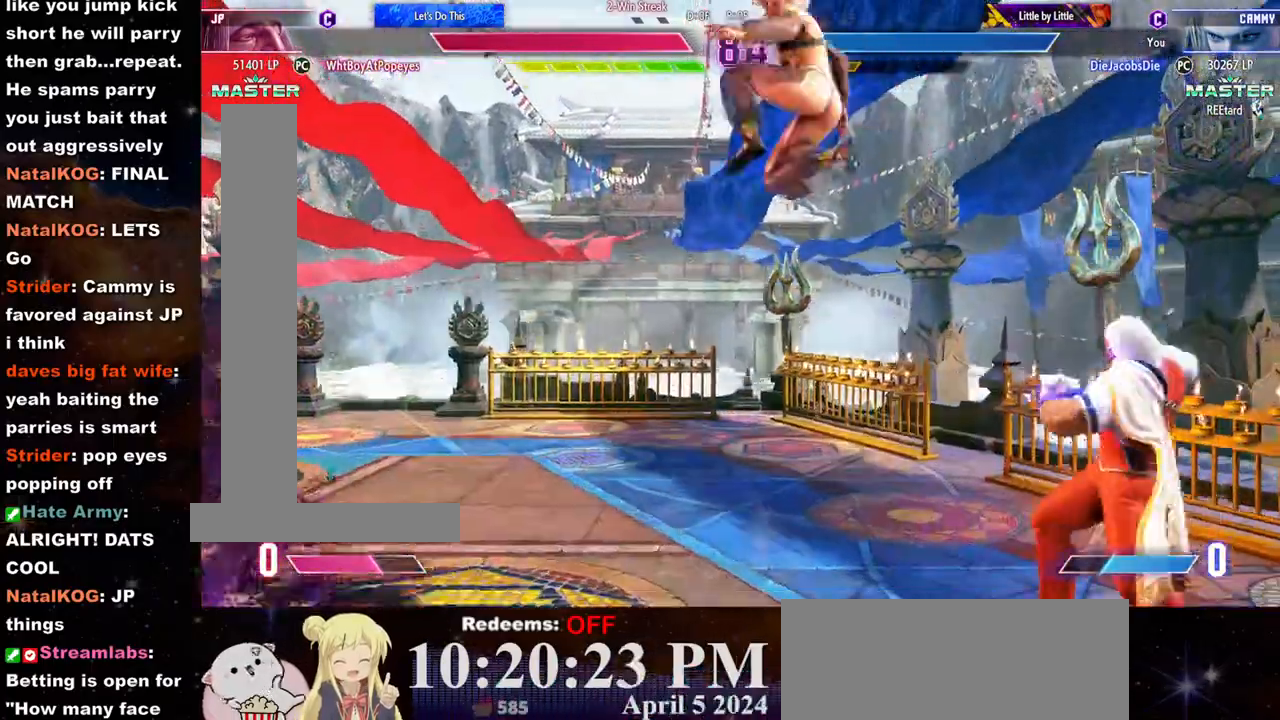
{"buttons": [], "left_stick": "center", "events": [[183, "CROSS", "up"]]}
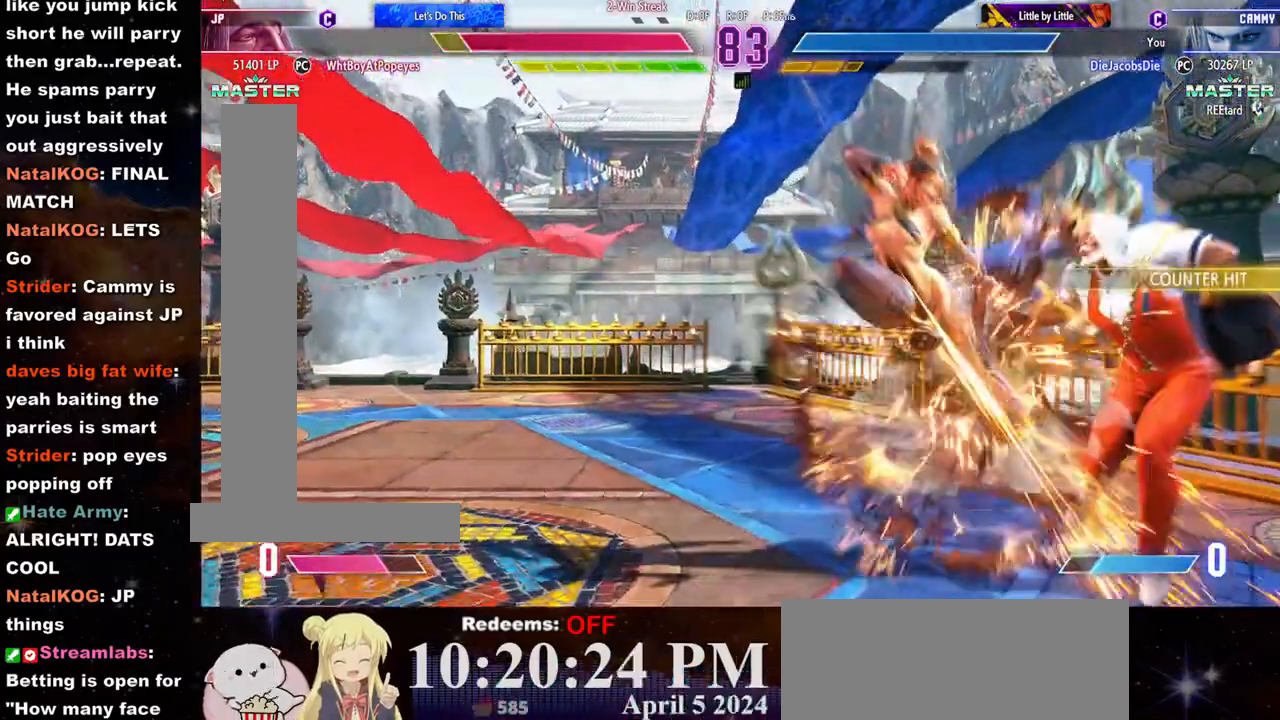
{"buttons": [], "left_stick": "down-left", "events": [[50, "left_stick", "down-left"], [250, "SQUARE", "down"], [483, "SQUARE", "up"]]}
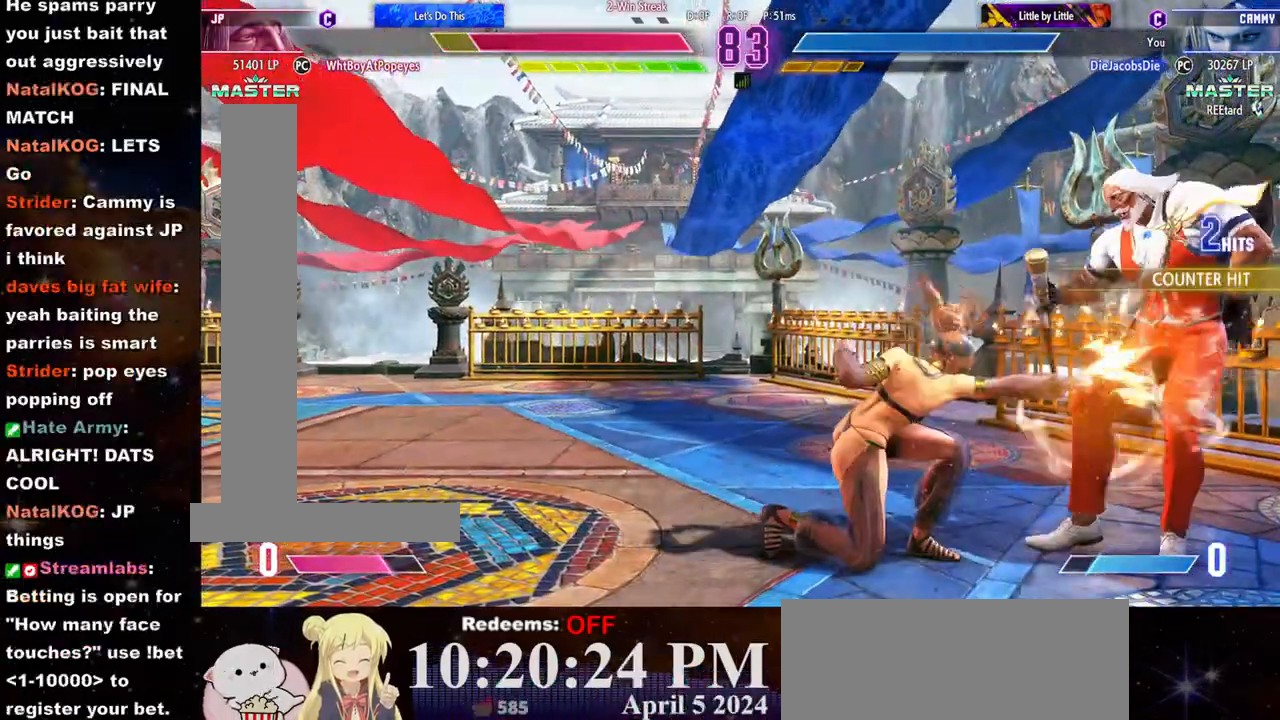
{"buttons": [], "left_stick": "center", "events": [[117, "TRIANGLE", "down"], [250, "TRIANGLE", "up"], [300, "left_stick", "right"], [417, "left_stick", "center"]]}
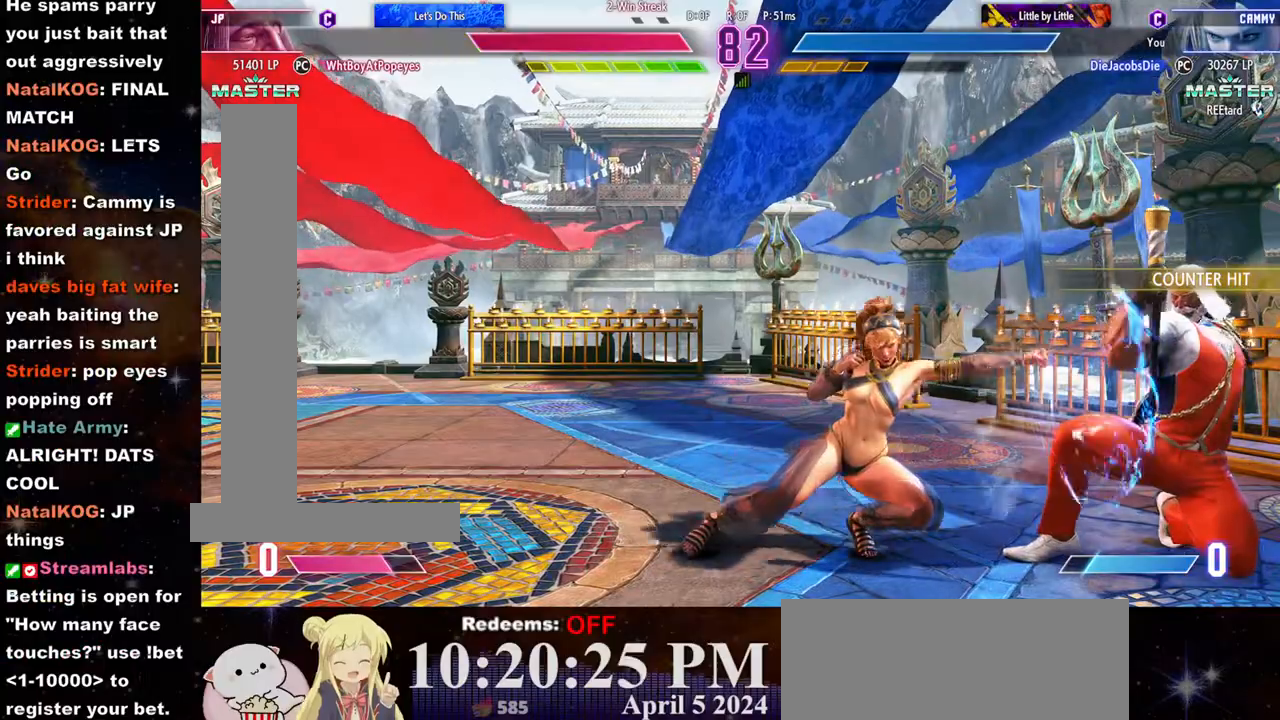
{"buttons": ["R2"], "left_stick": "center", "events": [[17, "R2", "down"], [83, "R2", "up"], [333, "left_stick", "left"], [383, "left_stick", "center"], [467, "R2", "down"]]}
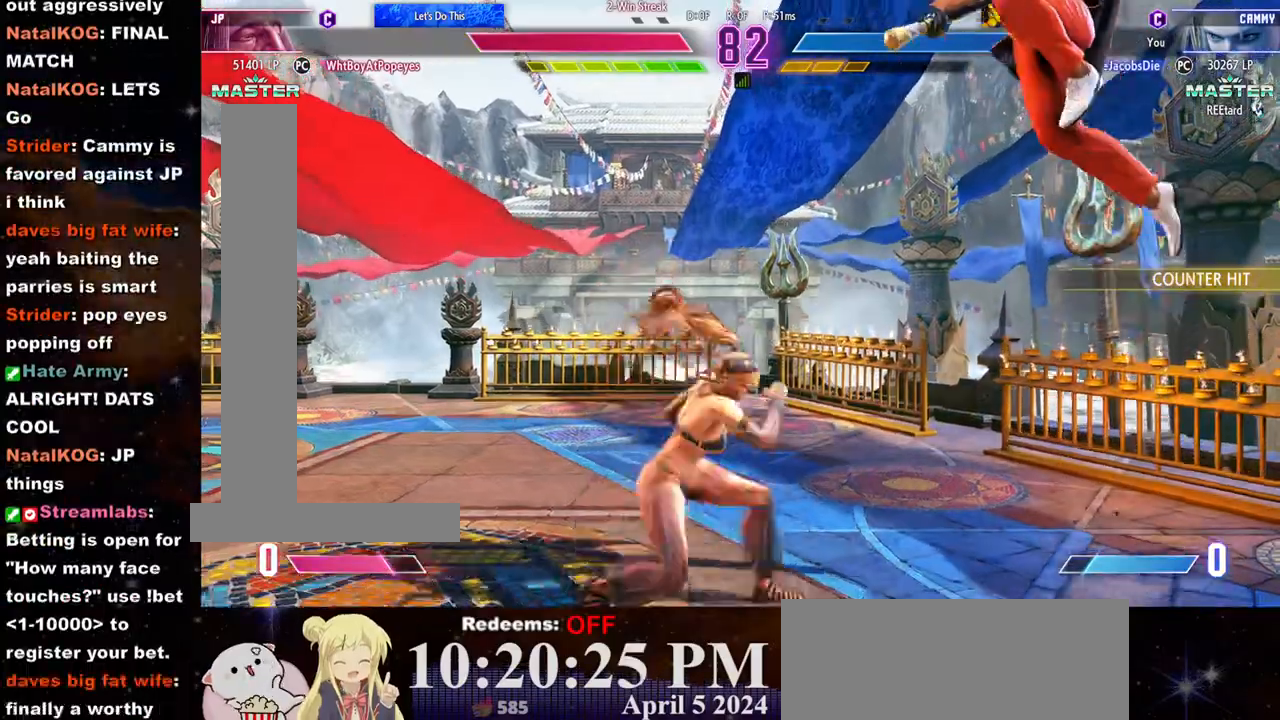
{"buttons": [], "left_stick": "left", "events": [[50, "R2", "up"], [217, "left_stick", "left"]]}
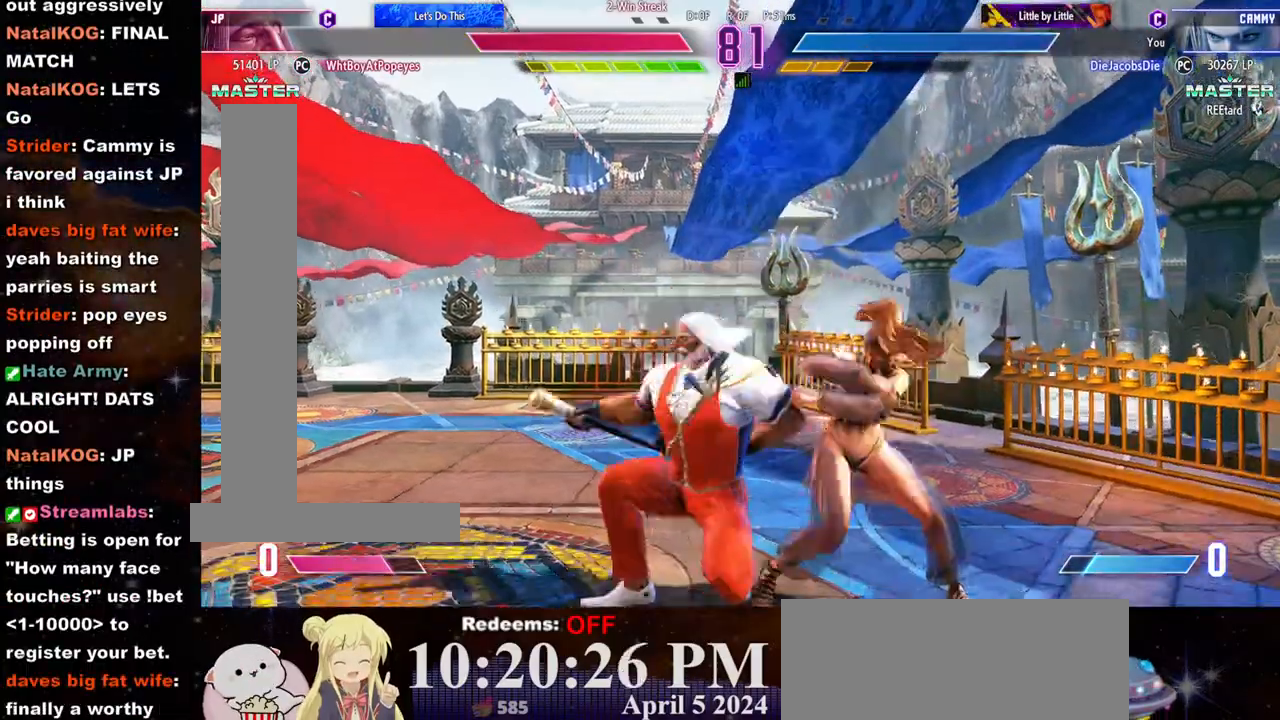
{"buttons": [], "left_stick": "right", "events": [[133, "left_stick", "right"], [233, "CROSS", "down"], [250, "SQUARE", "down"], [433, "CROSS", "up"], [433, "SQUARE", "up"]]}
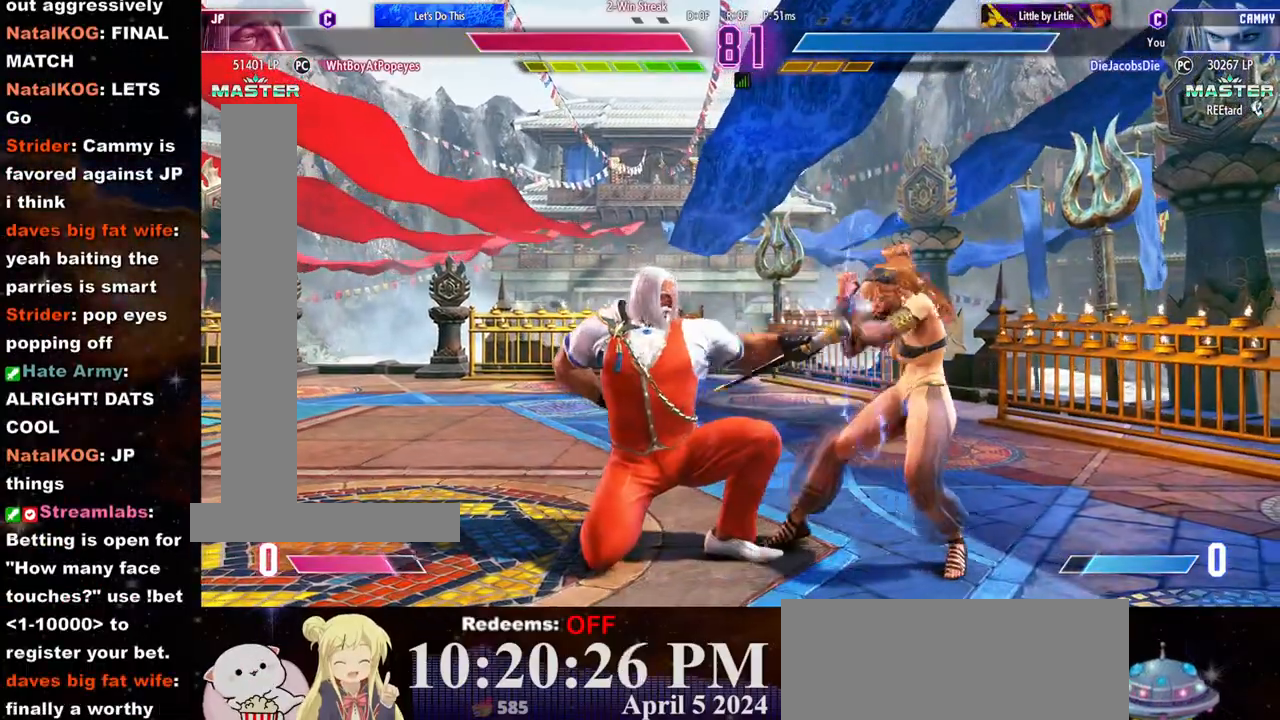
{"buttons": ["SQUARE"], "left_stick": "down-right", "events": [[33, "left_stick", "down-right"], [417, "SQUARE", "down"]]}
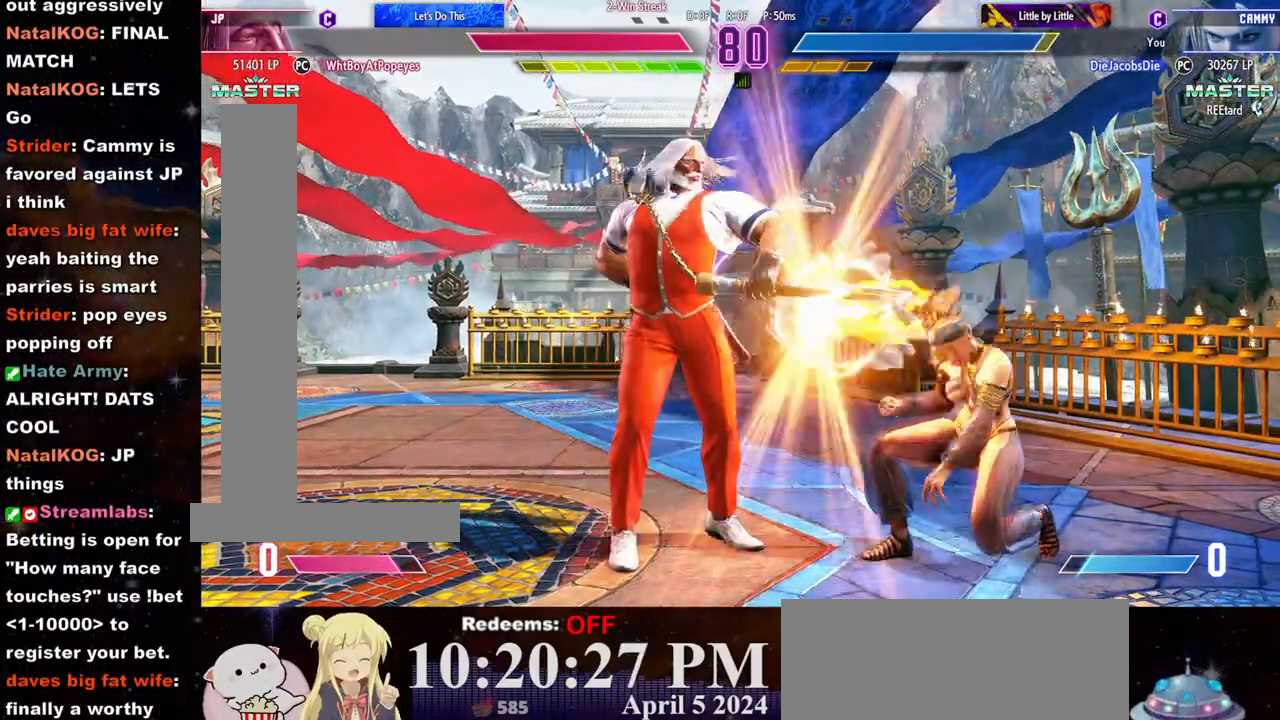
{"buttons": [], "left_stick": "down-right", "events": [[150, "SQUARE", "up"]]}
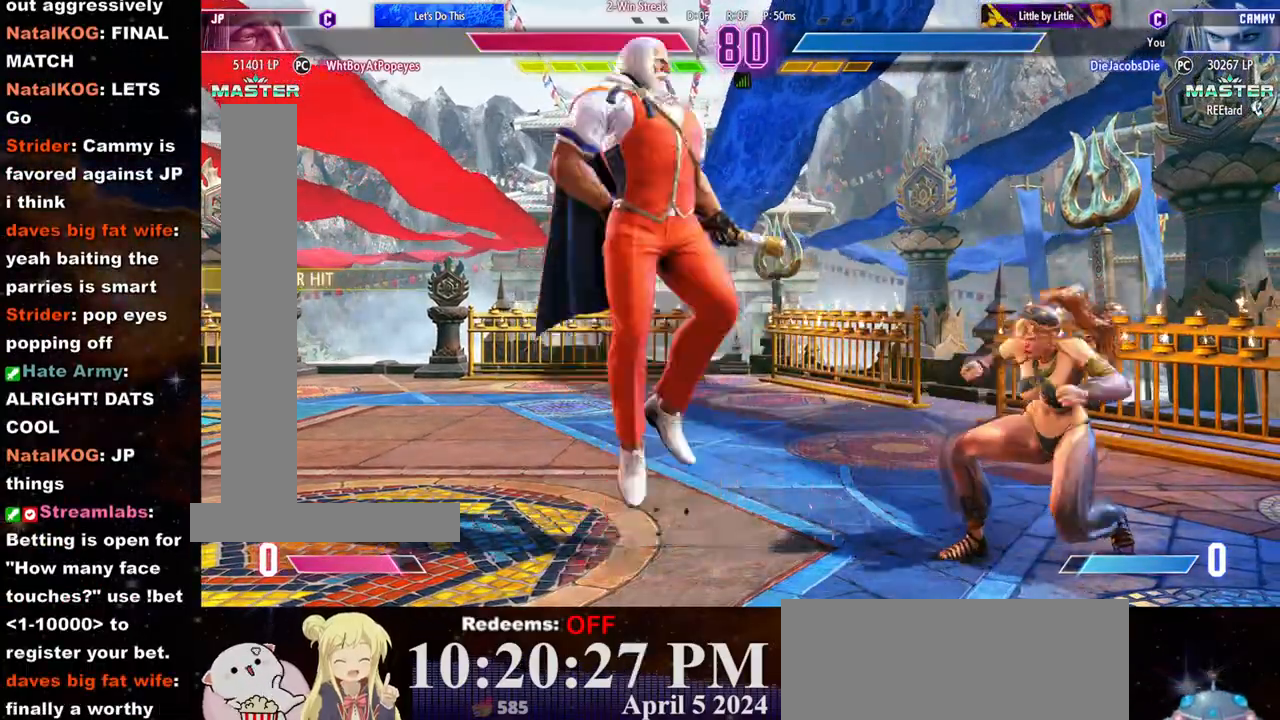
{"buttons": [], "left_stick": "left", "events": [[283, "left_stick", "right"], [400, "left_stick", "left"]]}
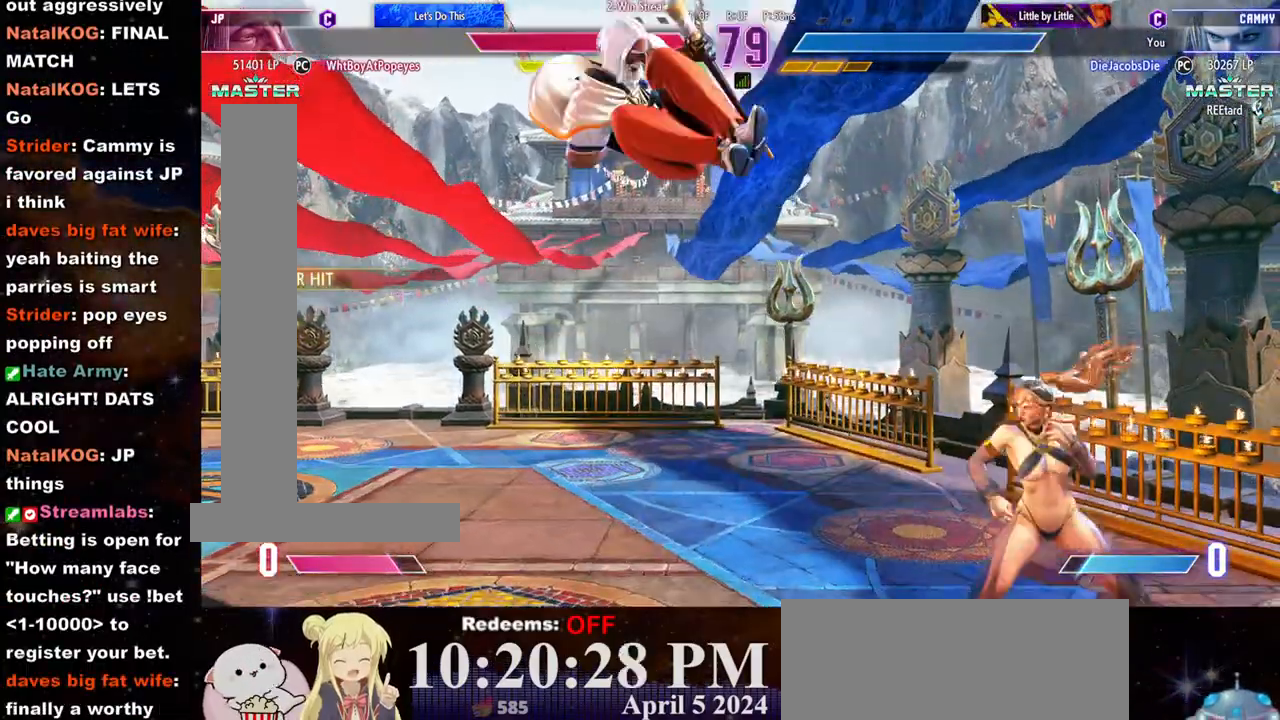
{"buttons": [], "left_stick": "down-right", "events": [[333, "left_stick", "right"], [417, "left_stick", "down-right"]]}
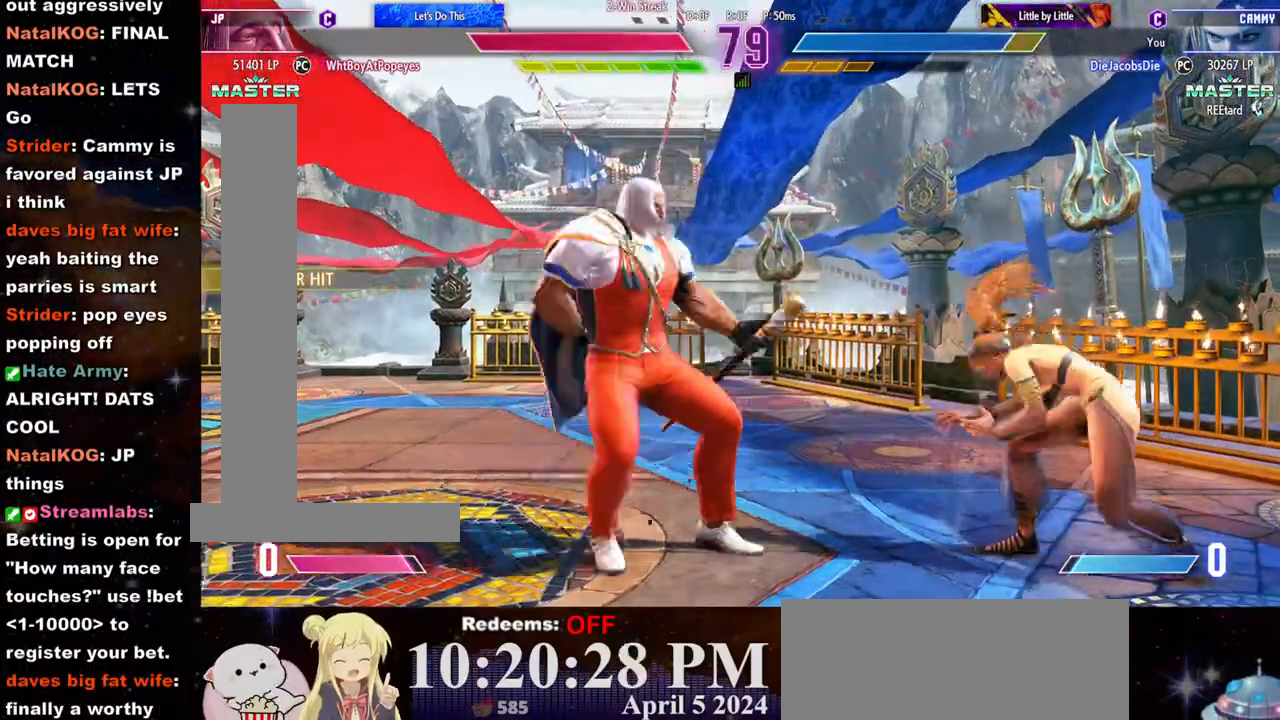
{"buttons": [], "left_stick": "left", "events": [[400, "left_stick", "left"]]}
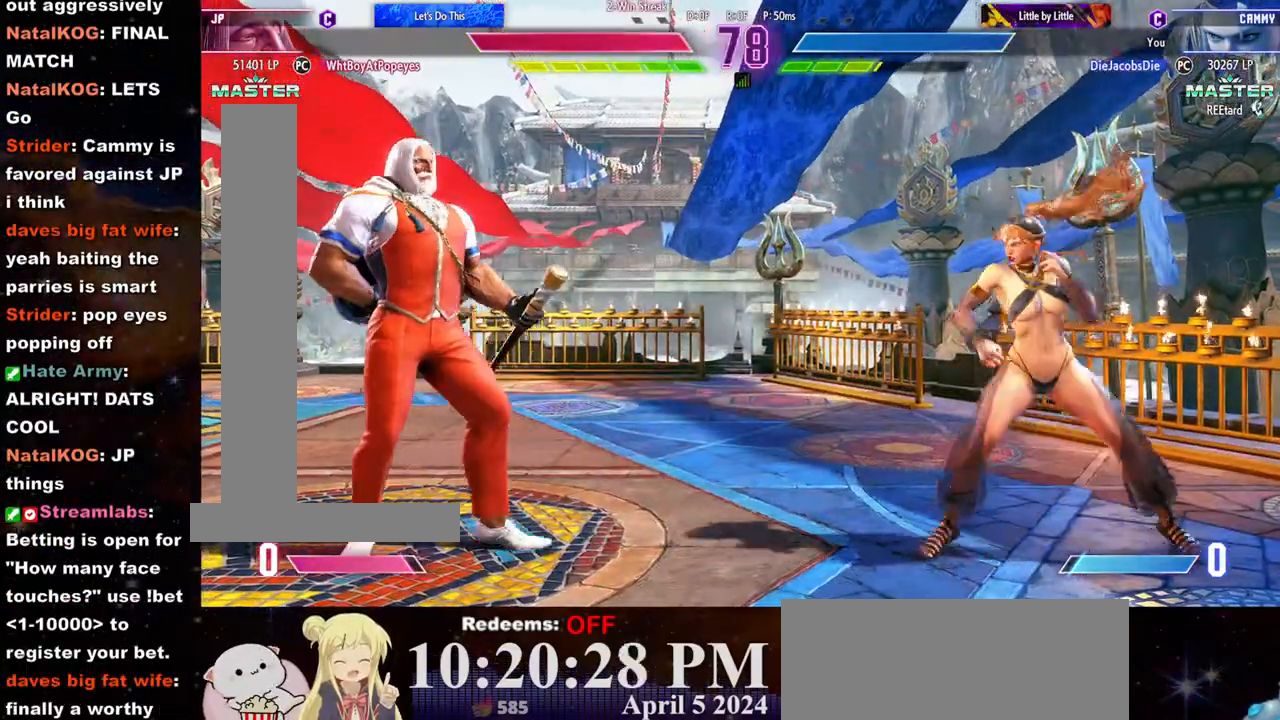
{"buttons": [], "left_stick": "right", "events": [[117, "left_stick", "right"], [233, "left_stick", "down"], [333, "left_stick", "right"]]}
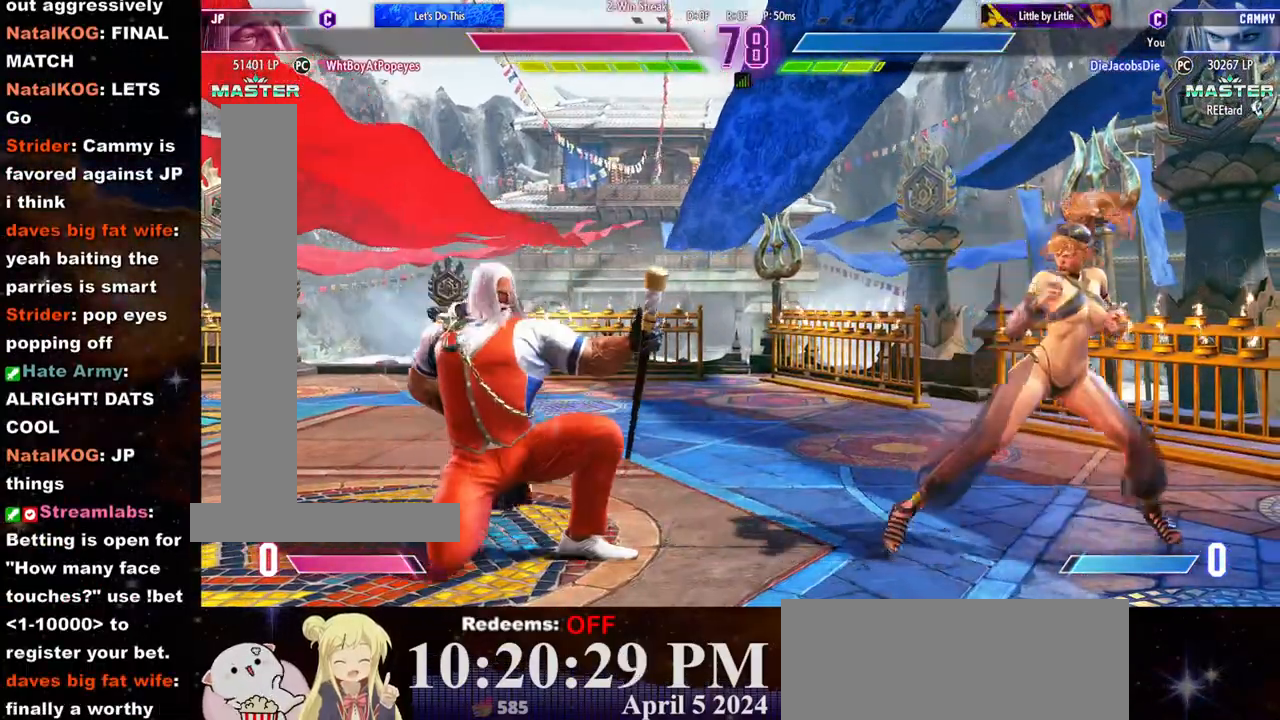
{"buttons": [], "left_stick": "right", "events": [[117, "left_stick", "left"], [283, "left_stick", "right"]]}
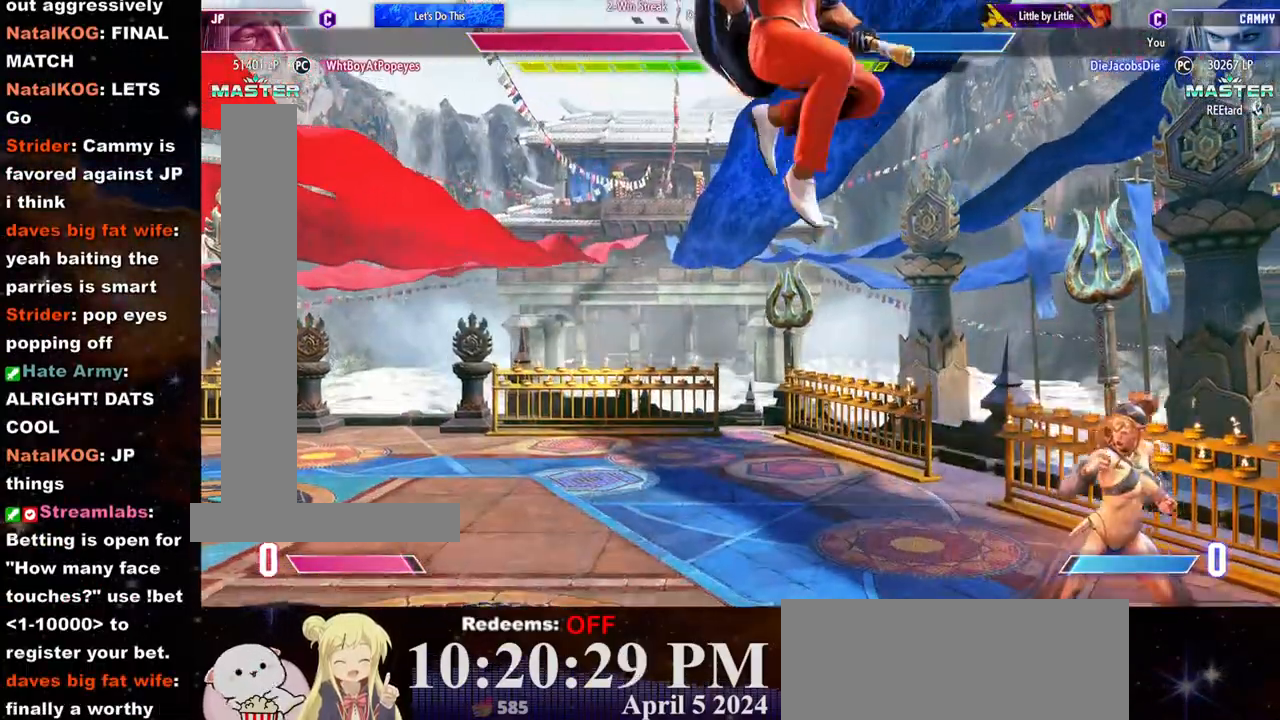
{"buttons": [], "left_stick": "down-right", "events": [[433, "left_stick", "down-right"]]}
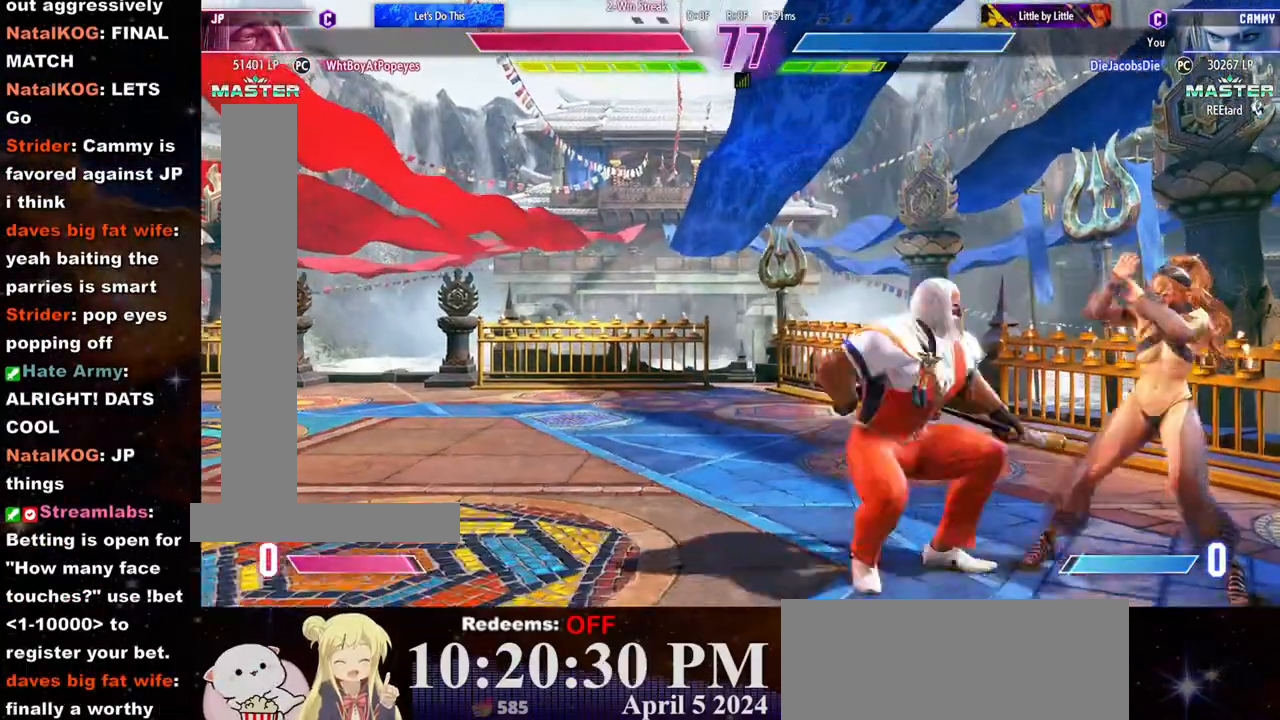
{"buttons": [], "left_stick": "right", "events": [[500, "left_stick", "right"]]}
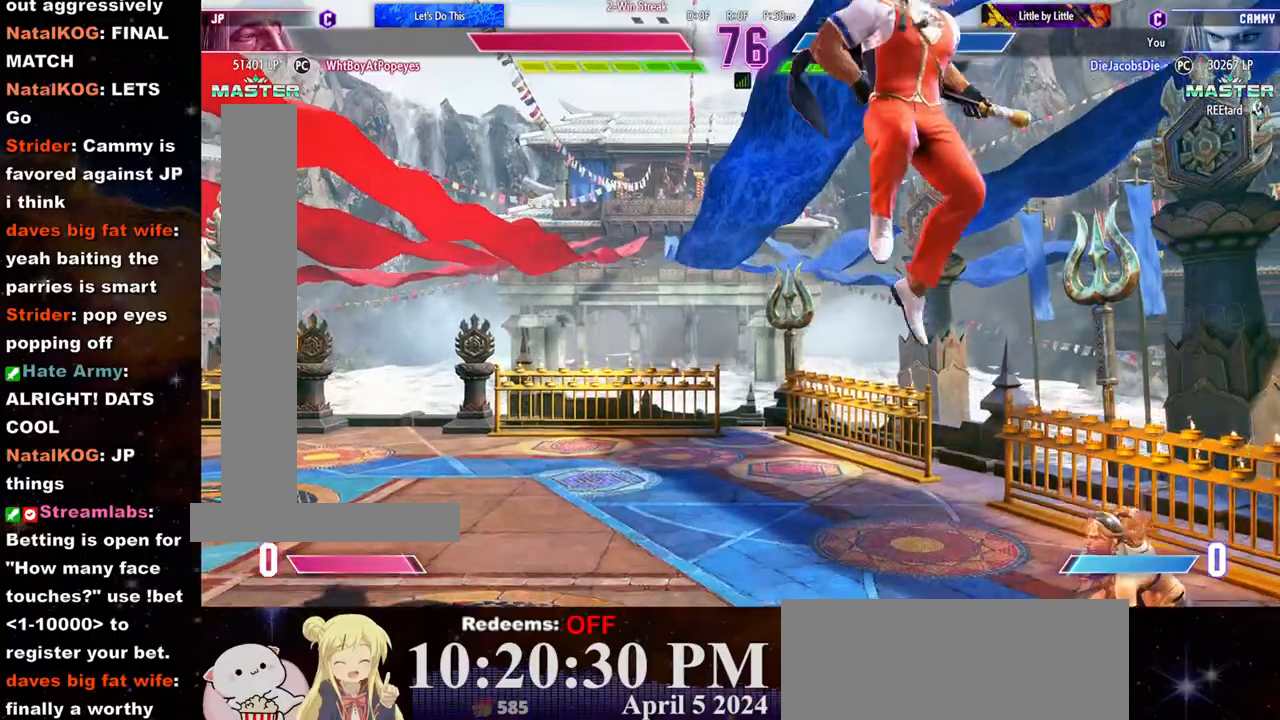
{"buttons": ["SQUARE"], "left_stick": "down-right", "events": [[317, "left_stick", "down-right"], [450, "SQUARE", "down"]]}
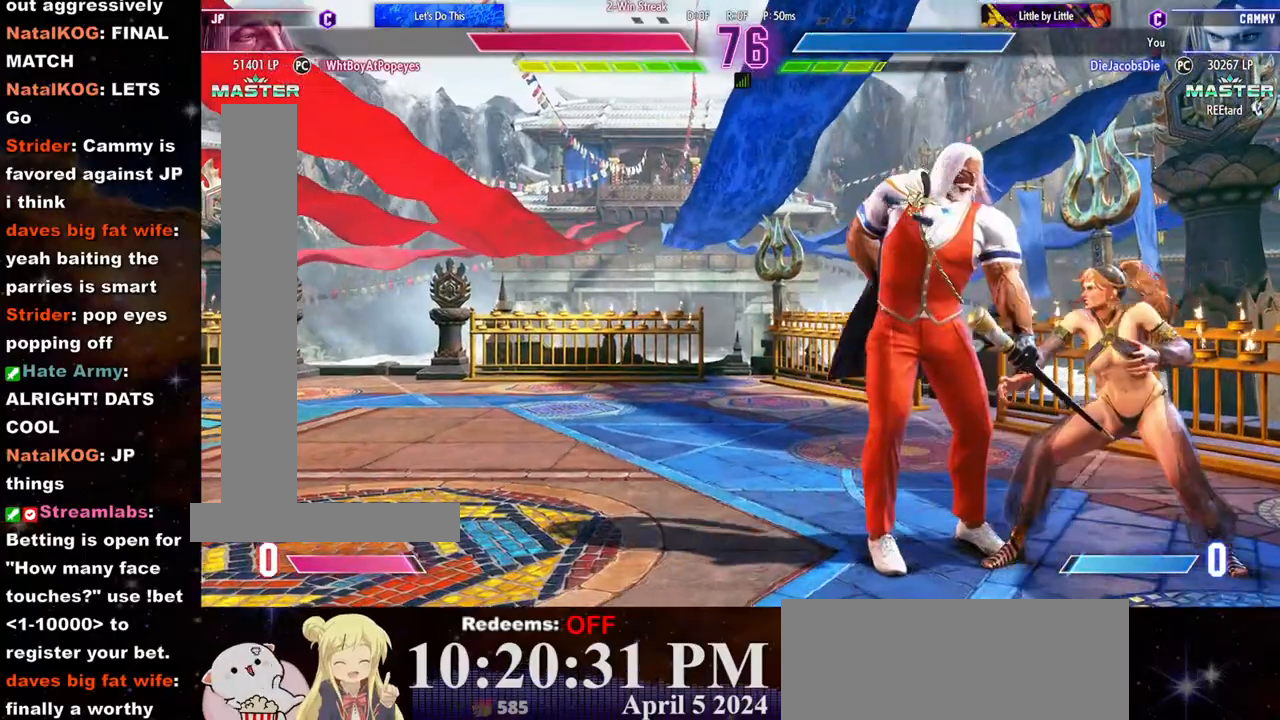
{"buttons": ["CROSS", "SQUARE"], "left_stick": "center", "events": [[100, "SQUARE", "up"], [417, "left_stick", "center"], [467, "CROSS", "down"], [467, "SQUARE", "down"]]}
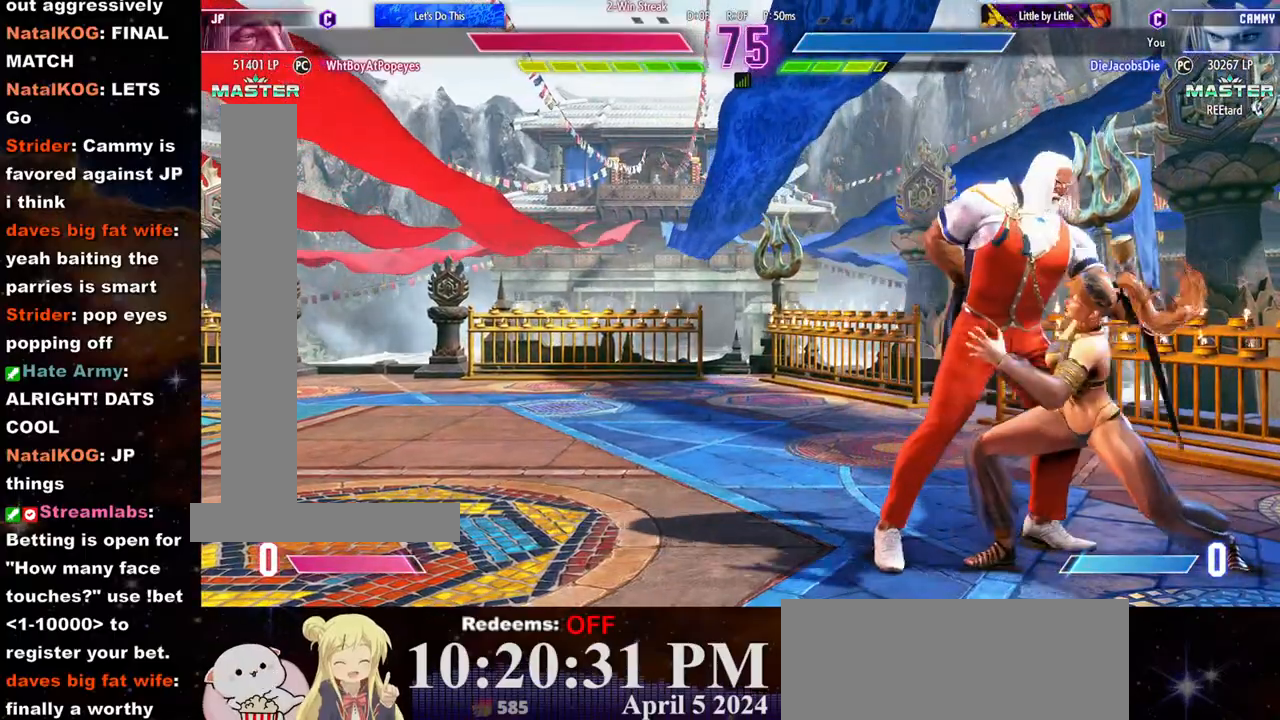
{"buttons": ["CROSS", "SQUARE"], "left_stick": "center", "events": [[83, "CROSS", "up"], [83, "SQUARE", "up"], [217, "SQUARE", "down"], [250, "CROSS", "down"], [333, "SQUARE", "up"], [350, "CROSS", "up"], [467, "CROSS", "down"], [467, "SQUARE", "down"]]}
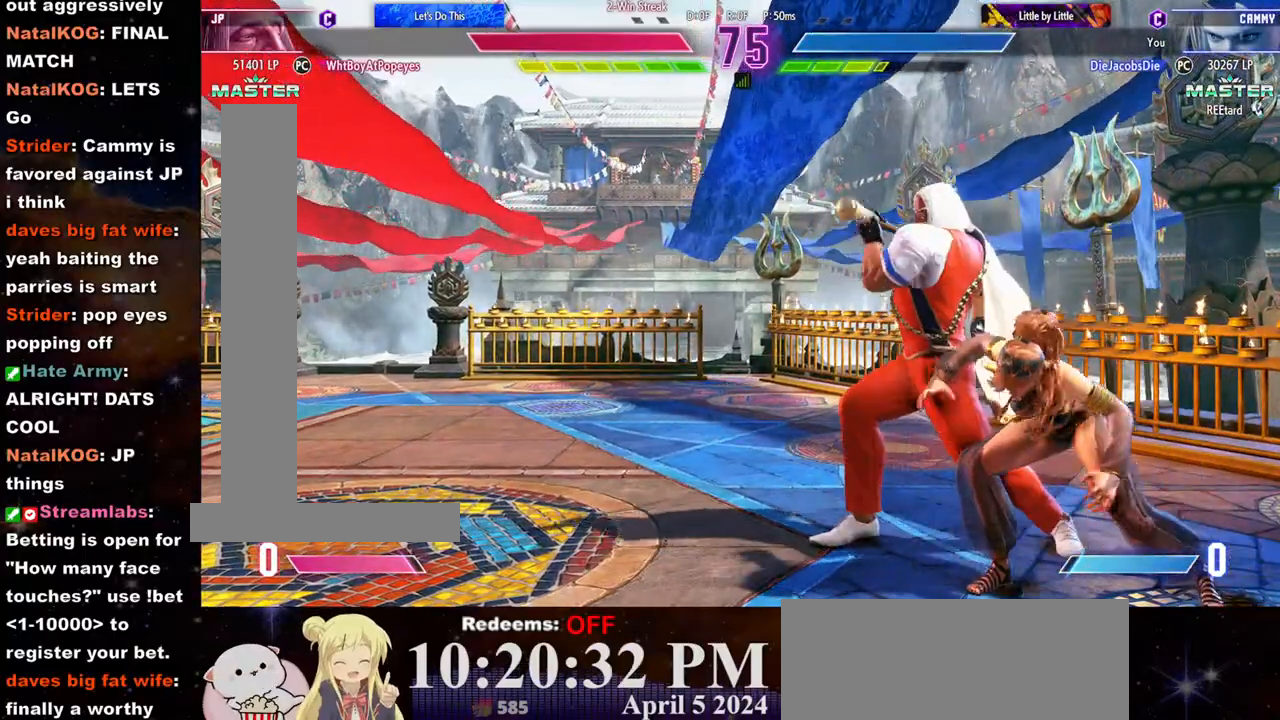
{"buttons": ["CROSS", "SQUARE"], "left_stick": "center", "events": [[50, "SQUARE", "up"], [67, "CROSS", "up"], [150, "CROSS", "down"], [150, "SQUARE", "down"], [233, "CROSS", "up"], [233, "SQUARE", "up"], [300, "SQUARE", "down"], [317, "CROSS", "down"], [383, "SQUARE", "up"], [400, "CROSS", "up"], [483, "SQUARE", "down"], [500, "CROSS", "down"]]}
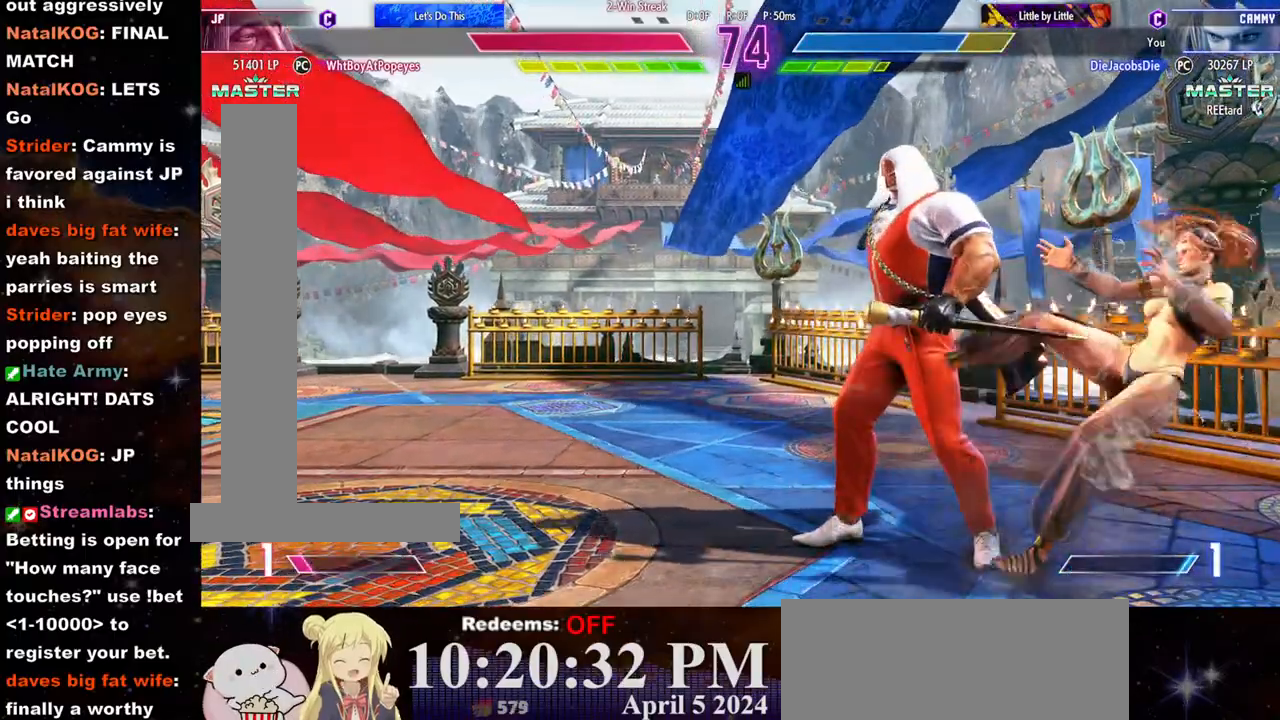
{"buttons": [], "left_stick": "right", "events": [[83, "CROSS", "up"], [83, "SQUARE", "up"], [167, "CROSS", "down"], [167, "SQUARE", "down"], [183, "left_stick", "right"], [250, "CROSS", "up"], [267, "SQUARE", "up"]]}
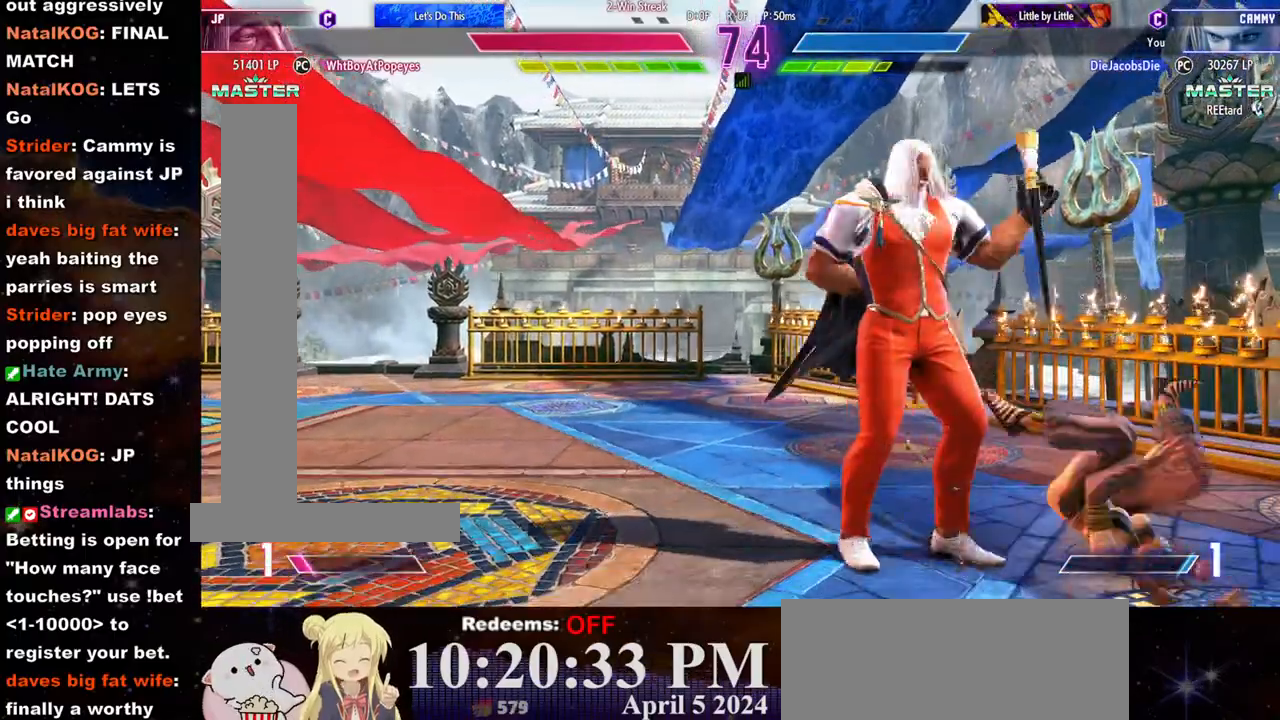
{"buttons": [], "left_stick": "down-right", "events": [[333, "left_stick", "down-right"]]}
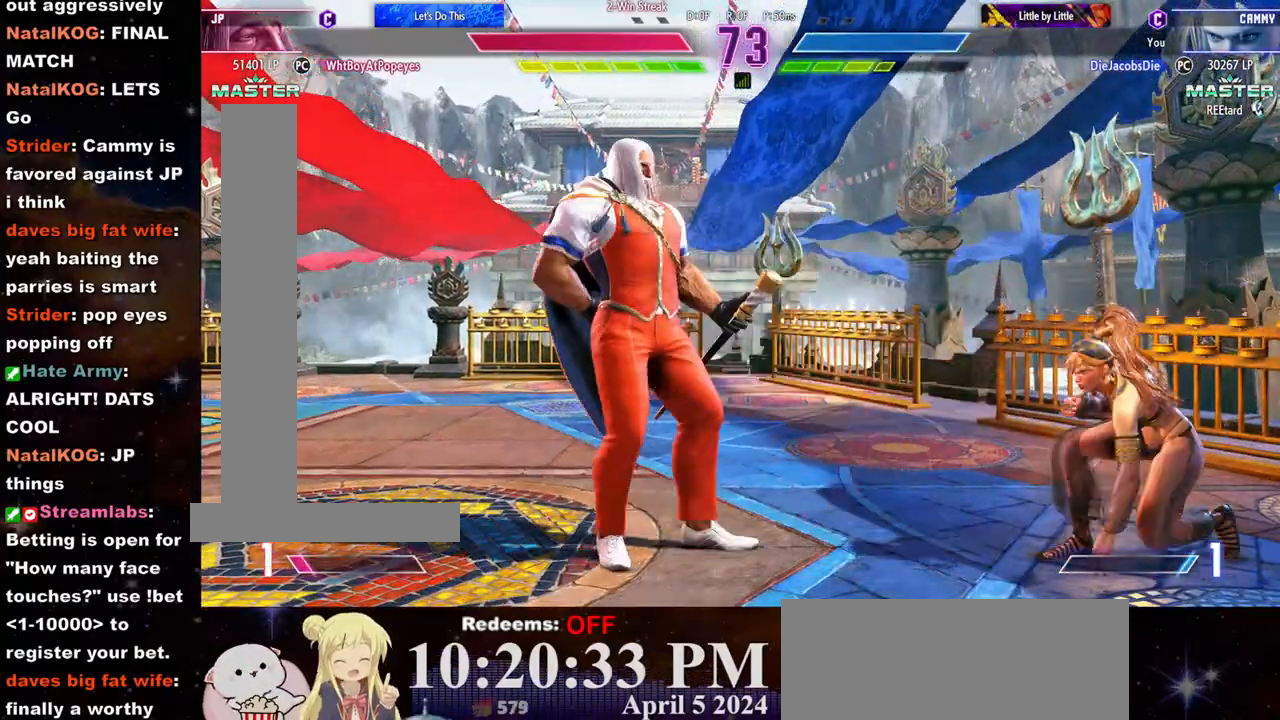
{"buttons": [], "left_stick": "right", "events": [[83, "CIRCLE", "down"], [150, "left_stick", "center"], [200, "CIRCLE", "up"], [233, "left_stick", "right"], [250, "L2", "down"], [350, "L2", "up"]]}
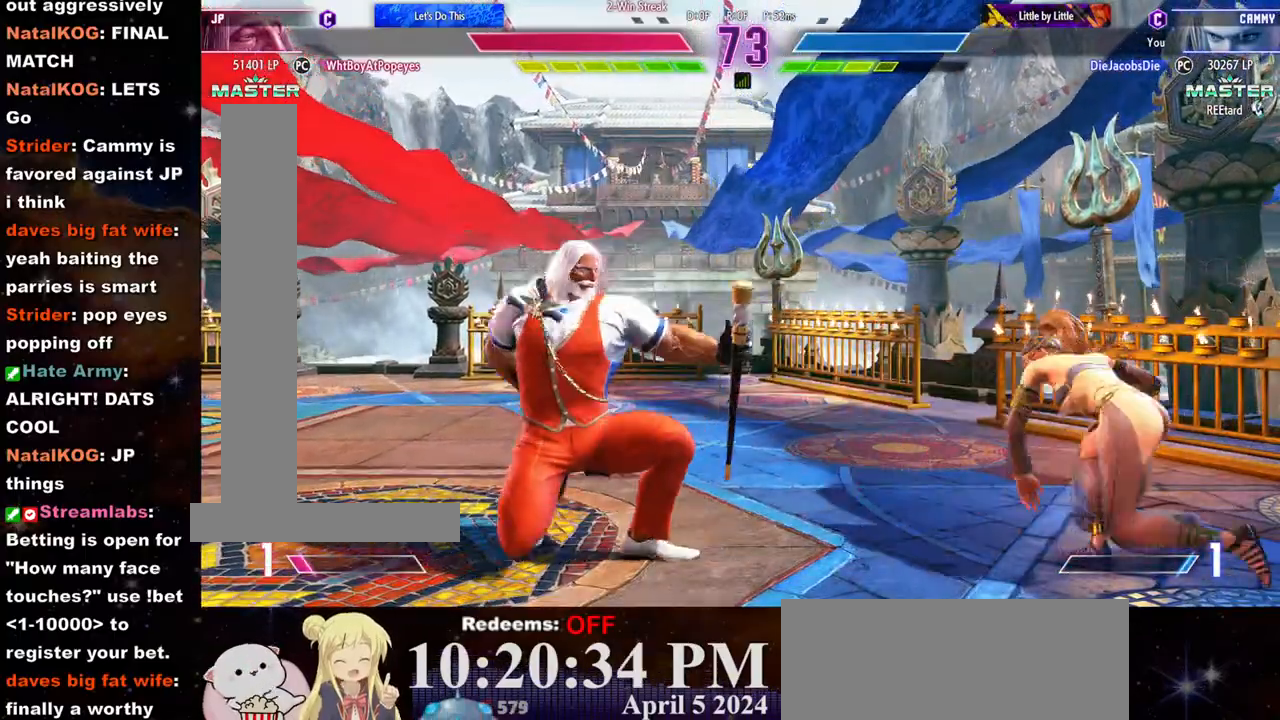
{"buttons": [], "left_stick": "left", "events": [[250, "left_stick", "center"], [383, "left_stick", "left"]]}
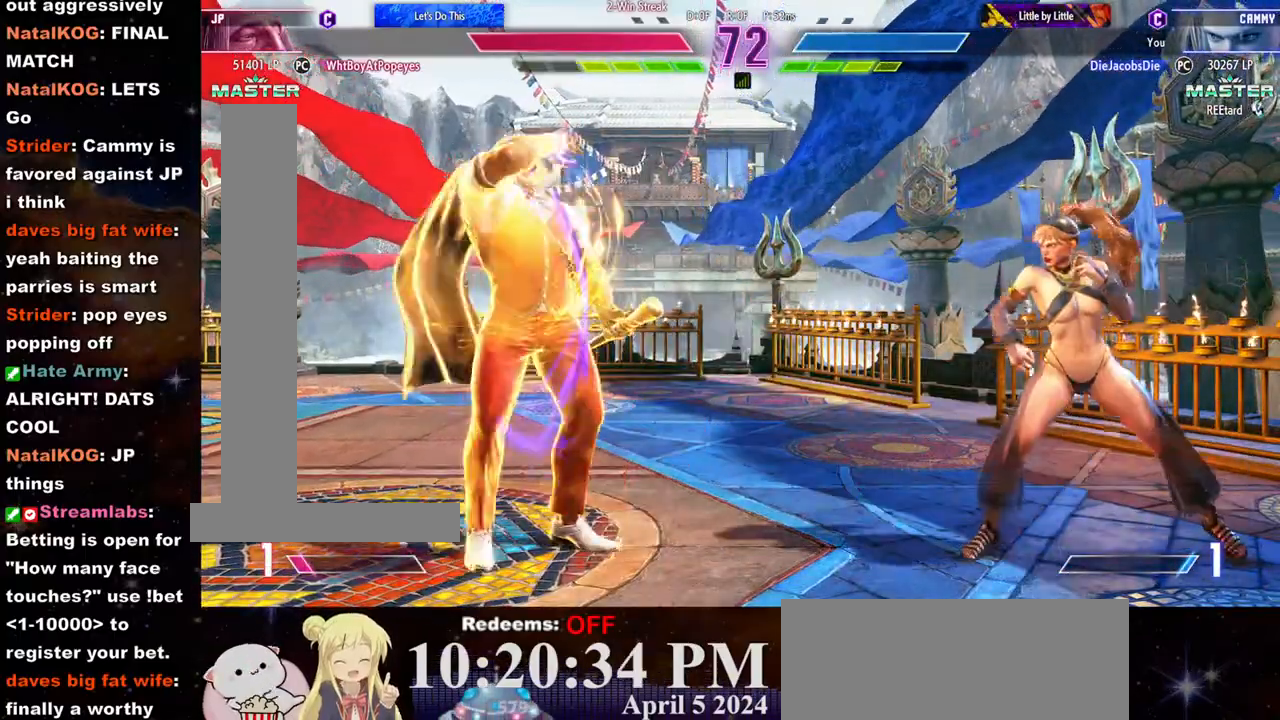
{"buttons": [], "left_stick": "center", "events": [[83, "left_stick", "center"], [100, "R2", "down"], [200, "R2", "up"]]}